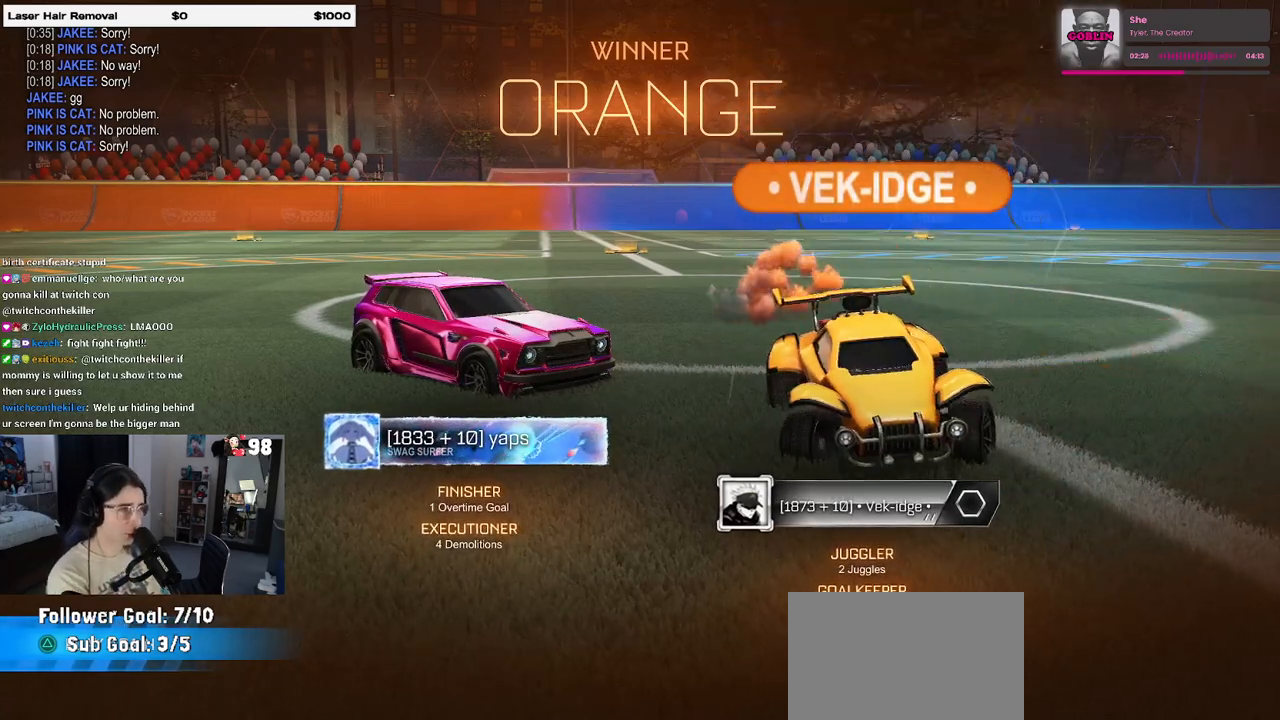
Gameplay with a controller (PlayStation layout); each line is a JSON object with the inputs held at the frame after it. "events" lists button and stick changes between this image and that frame as [ms after this image, input, new state], when the widget could be followed in between.
{"buttons": [], "left_stick": "center", "right_stick": "center", "events": [[383, "CROSS", "down"], [500, "CROSS", "up"]]}
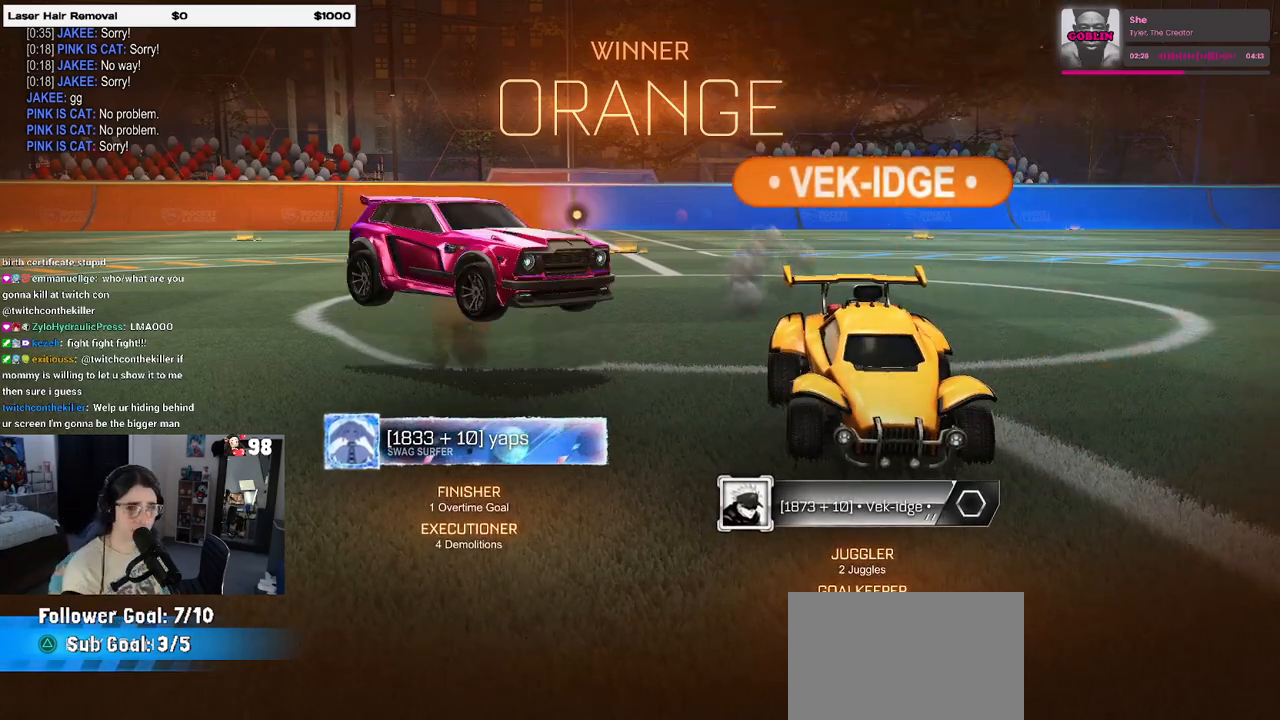
{"buttons": [], "left_stick": "center", "right_stick": "center", "events": []}
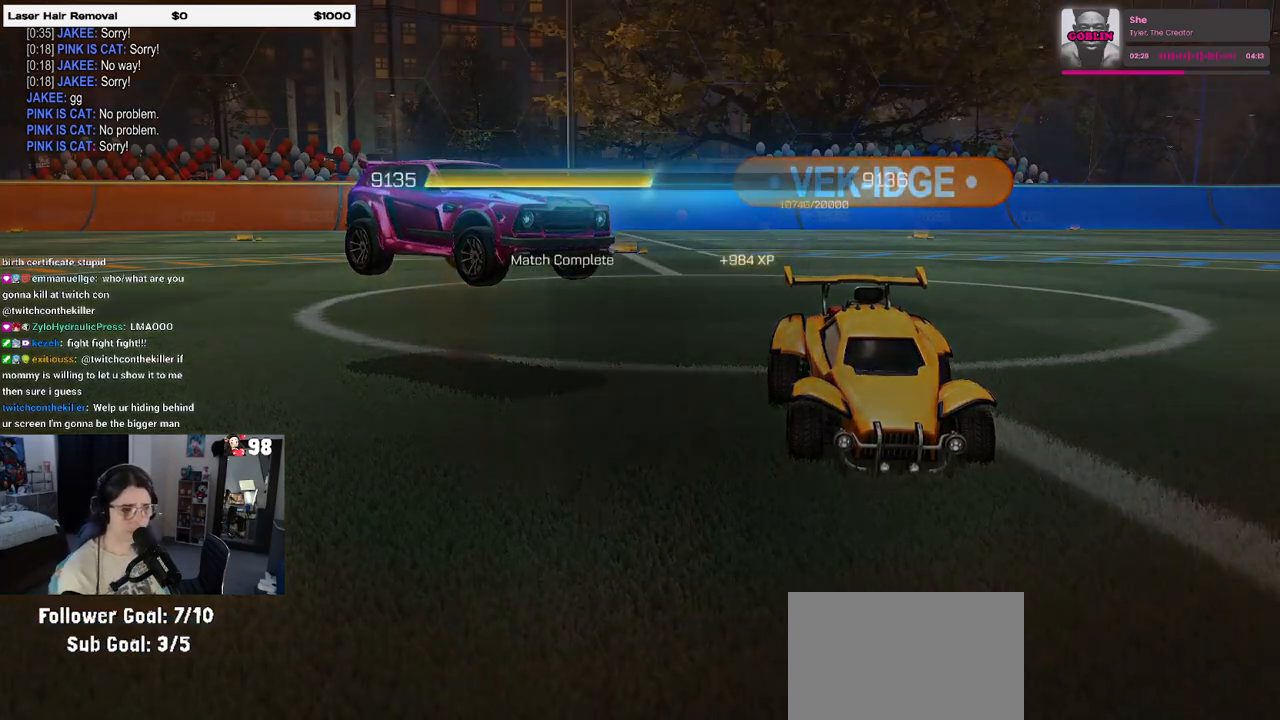
{"buttons": [], "left_stick": "center", "right_stick": "center", "events": []}
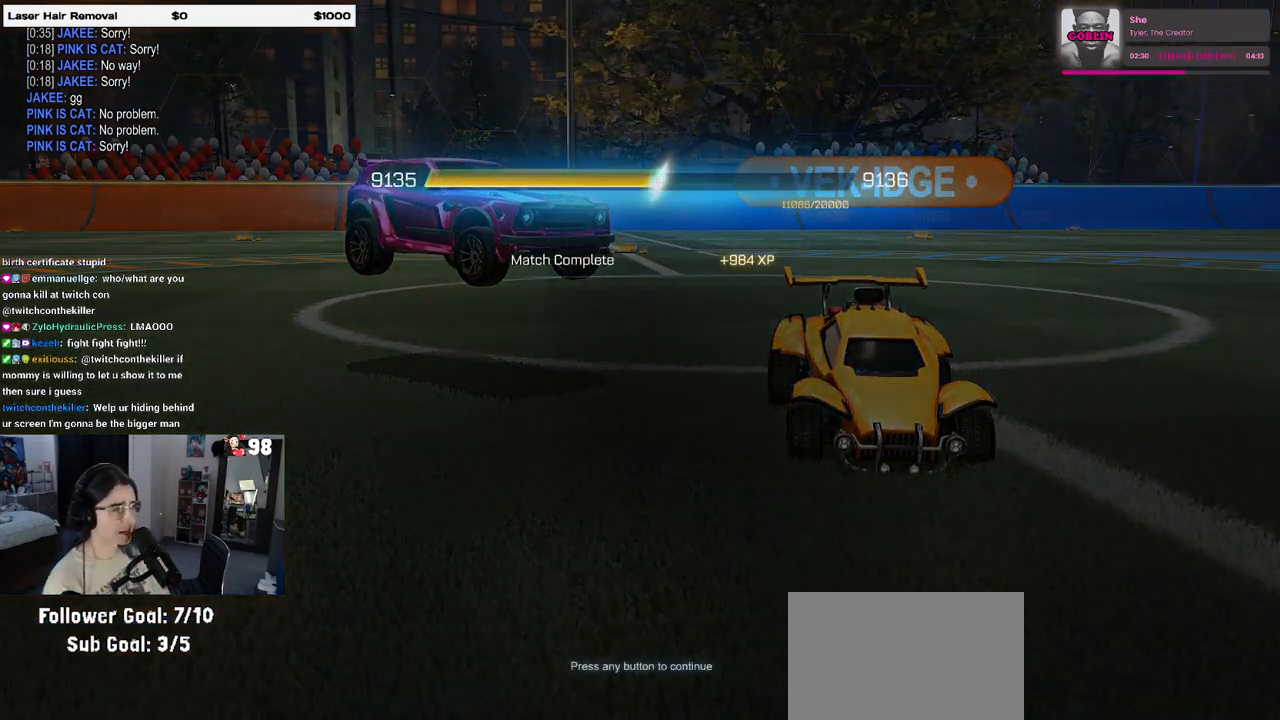
{"buttons": [], "left_stick": "center", "right_stick": "center", "events": []}
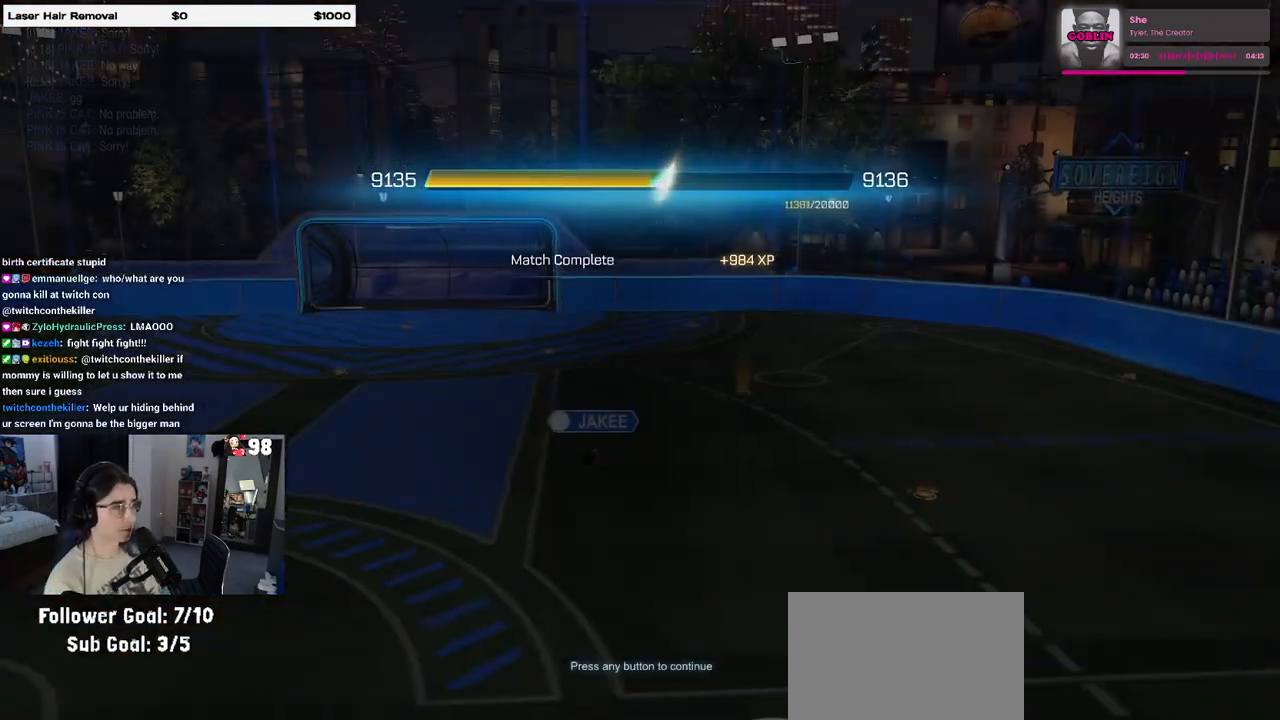
{"buttons": [], "left_stick": "center", "right_stick": "center", "events": []}
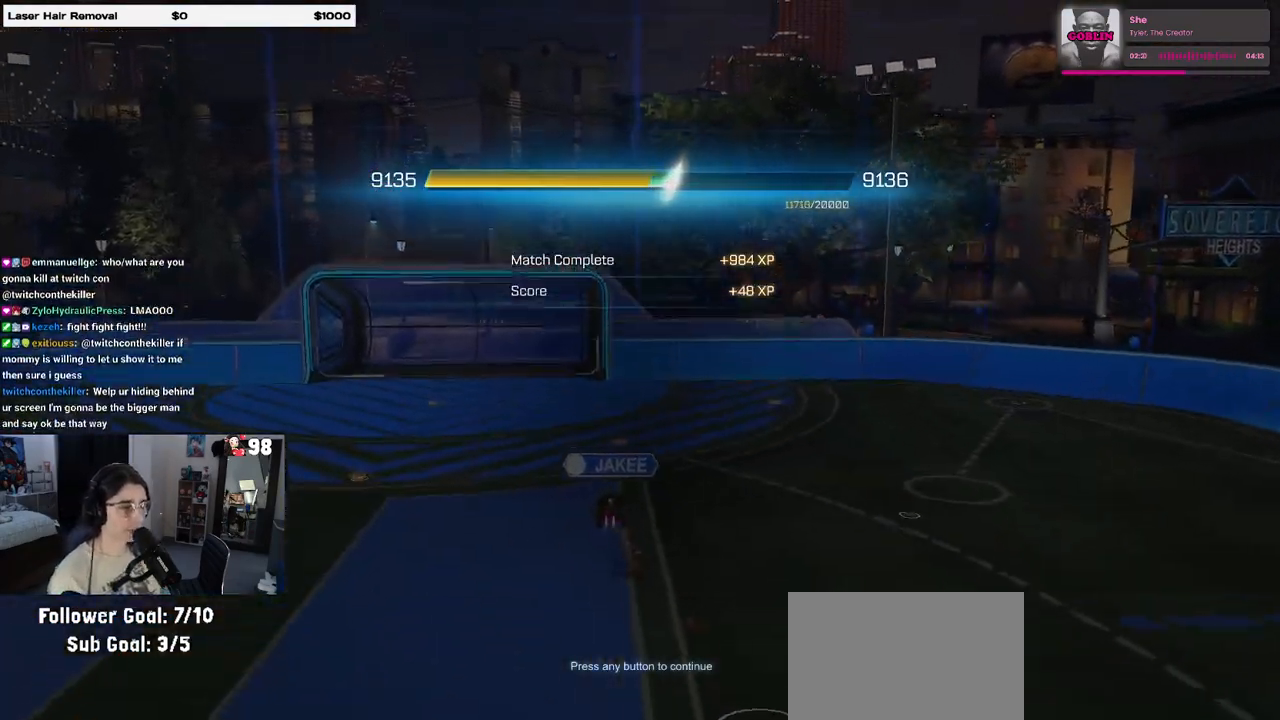
{"buttons": [], "left_stick": "center", "right_stick": "center", "events": []}
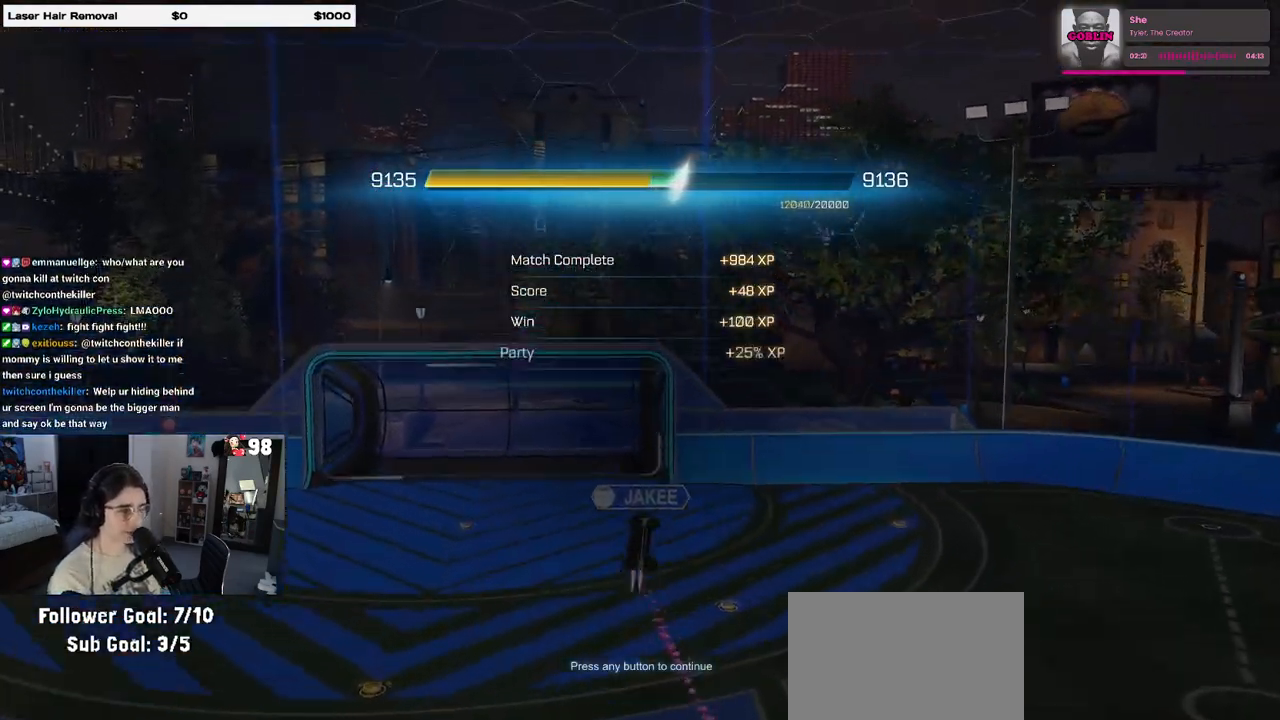
{"buttons": [], "left_stick": "center", "right_stick": "center", "events": []}
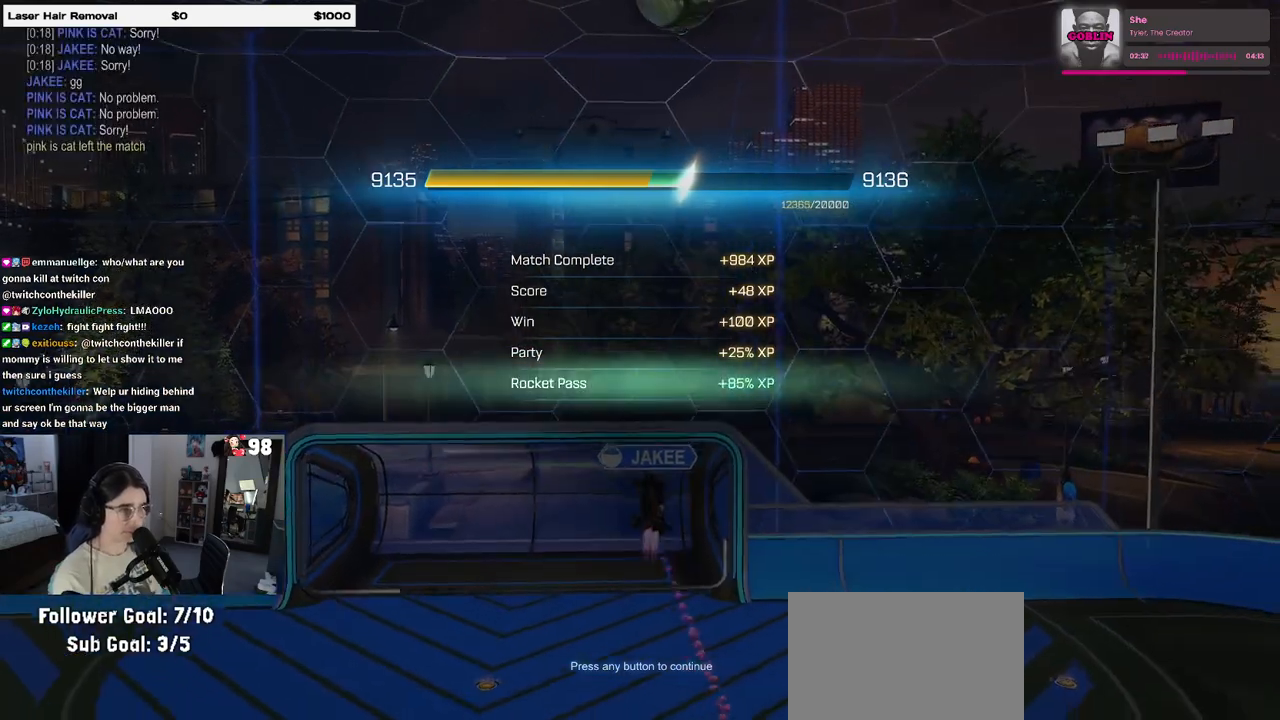
{"buttons": [], "left_stick": "center", "right_stick": "center", "events": []}
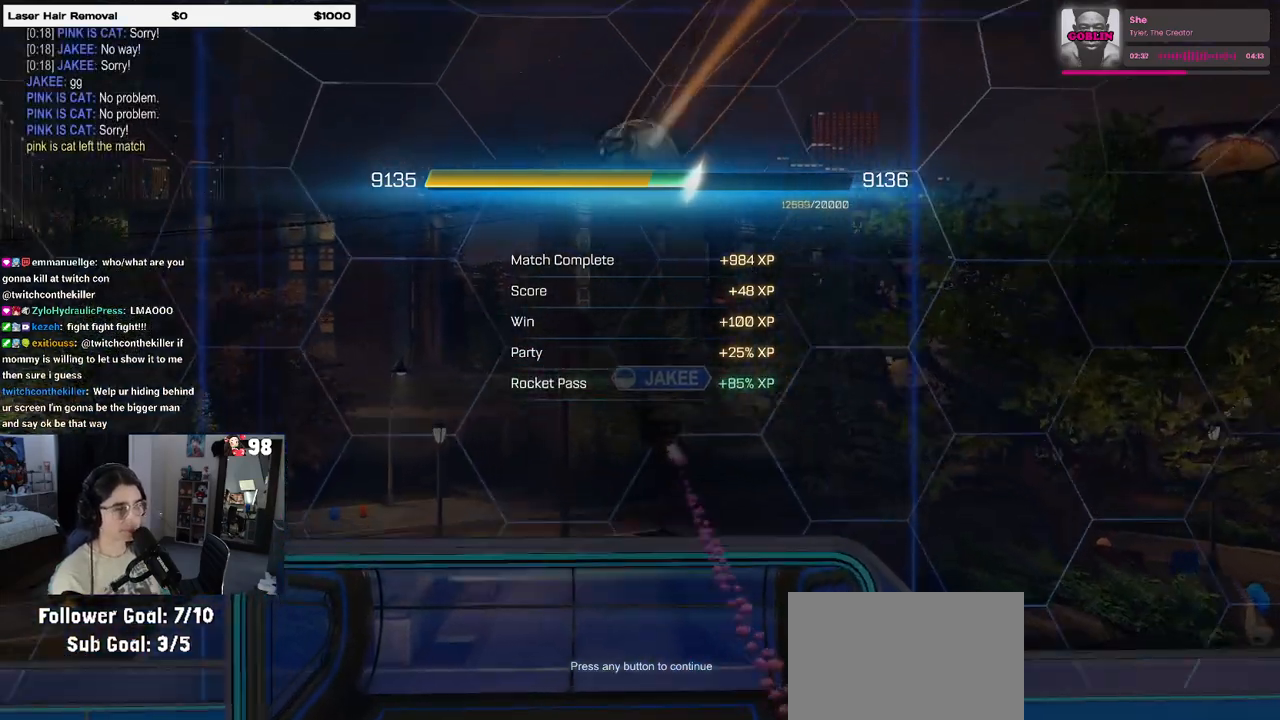
{"buttons": [], "left_stick": "center", "right_stick": "center", "events": []}
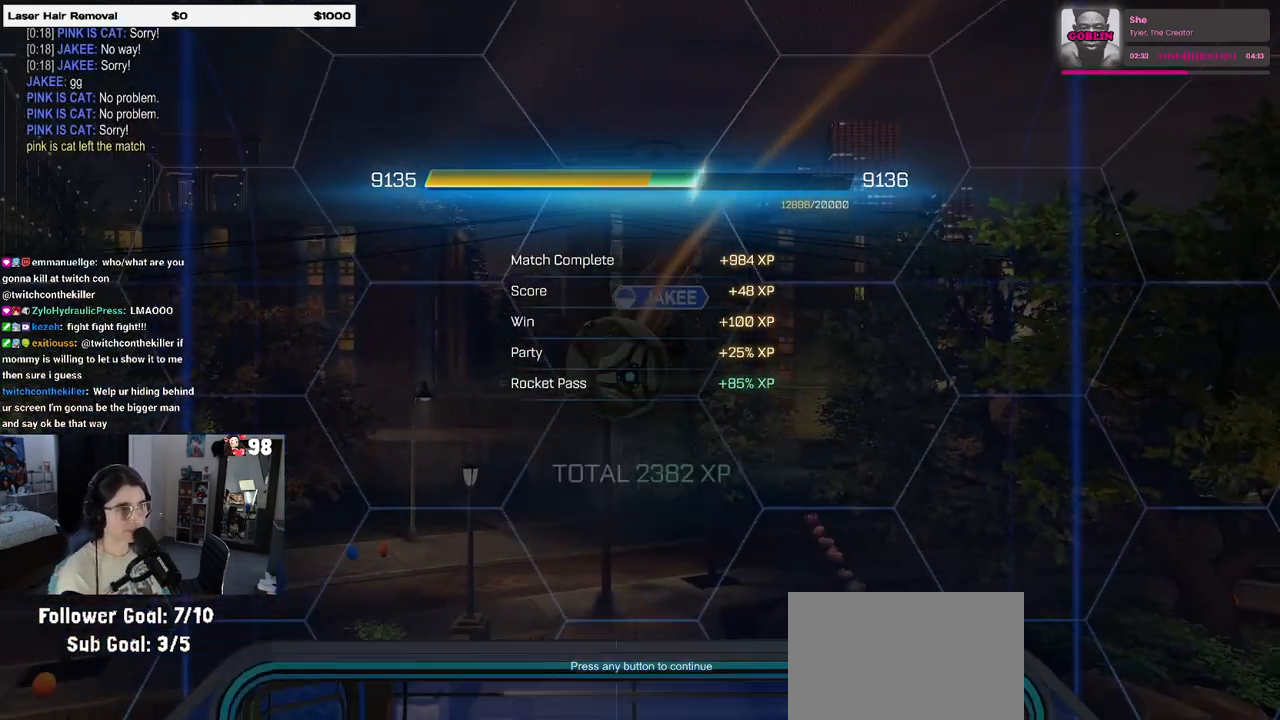
{"buttons": ["CROSS"], "left_stick": "center", "right_stick": "center", "events": [[450, "CROSS", "down"]]}
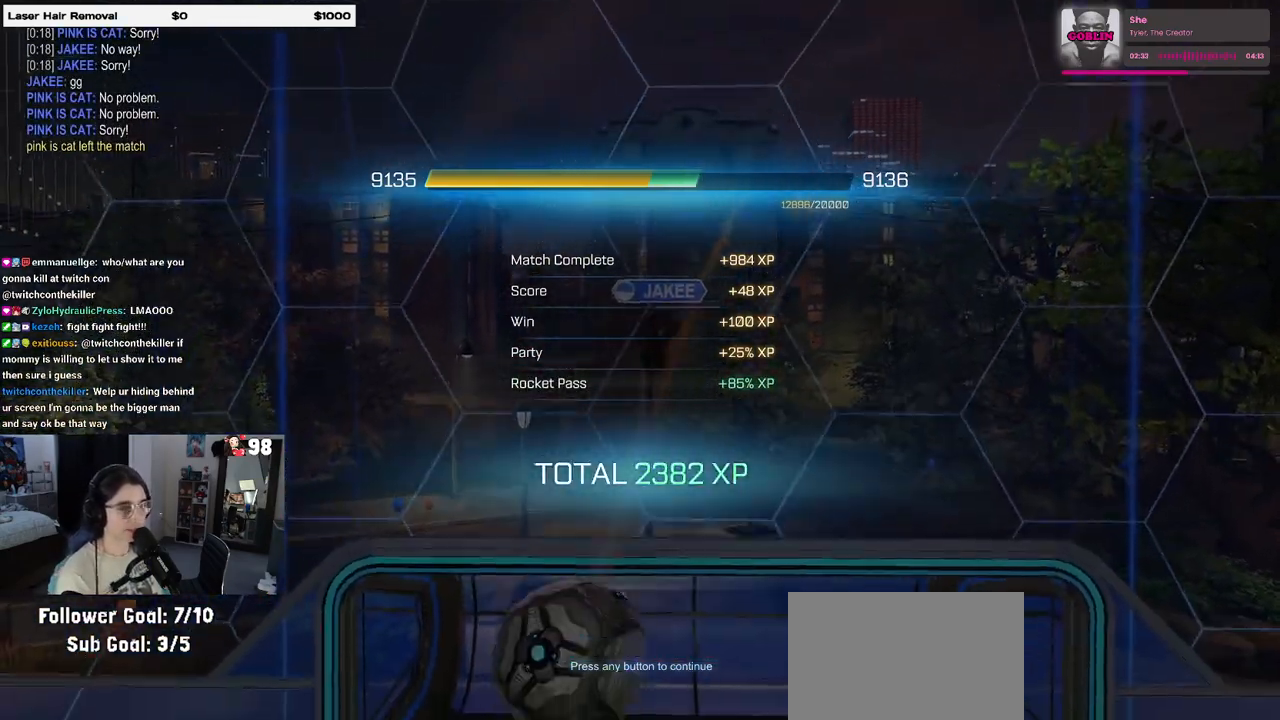
{"buttons": [], "left_stick": "center", "right_stick": "center", "events": [[67, "CROSS", "up"]]}
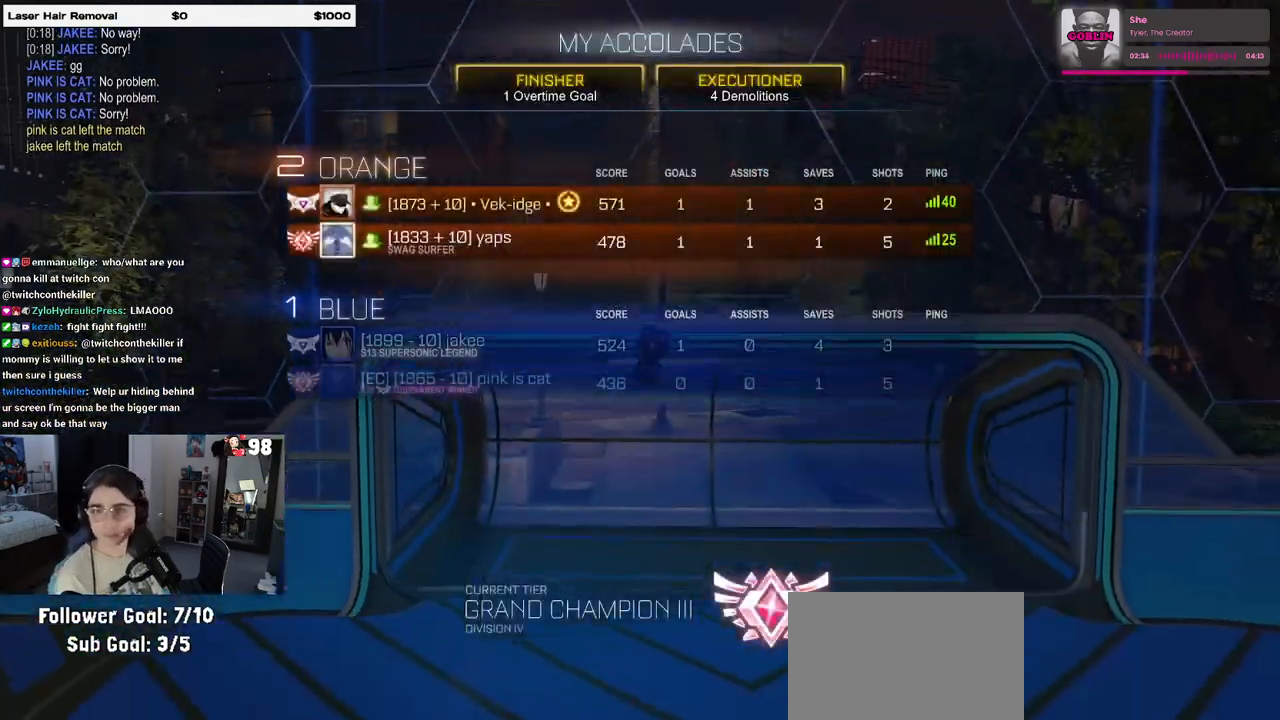
{"buttons": [], "left_stick": "center", "right_stick": "center", "events": []}
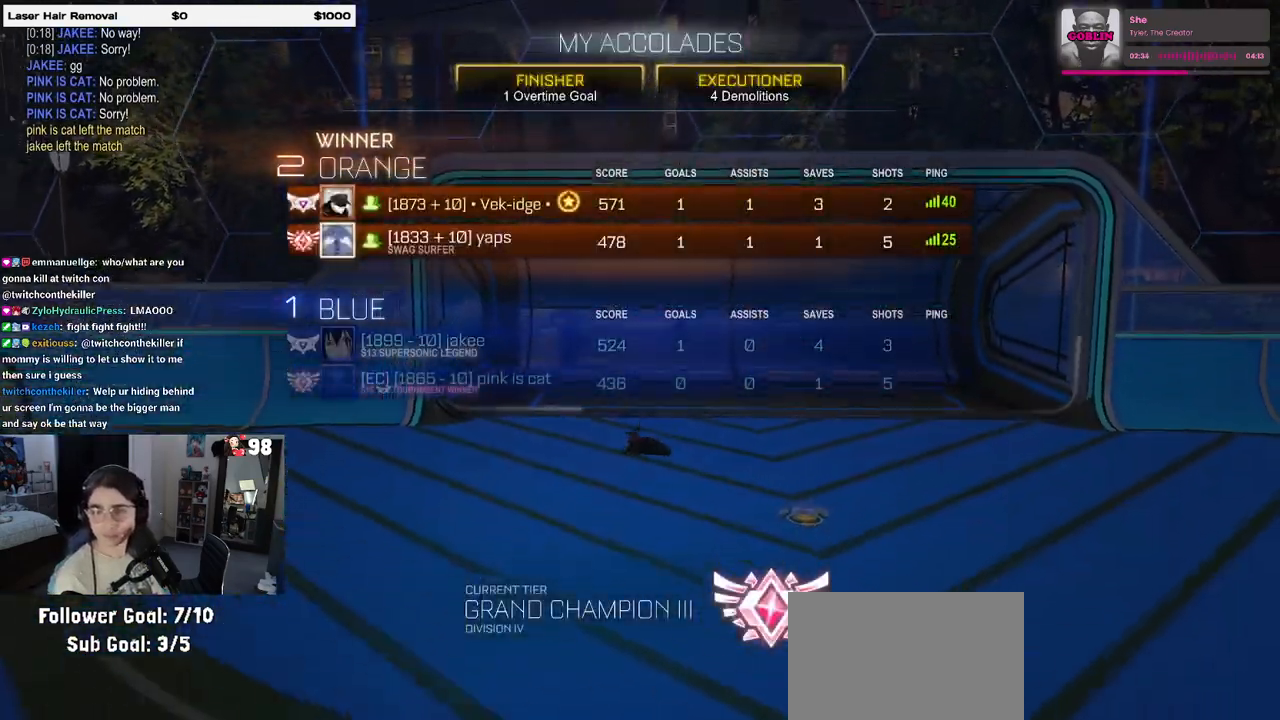
{"buttons": [], "left_stick": "center", "right_stick": "center", "events": []}
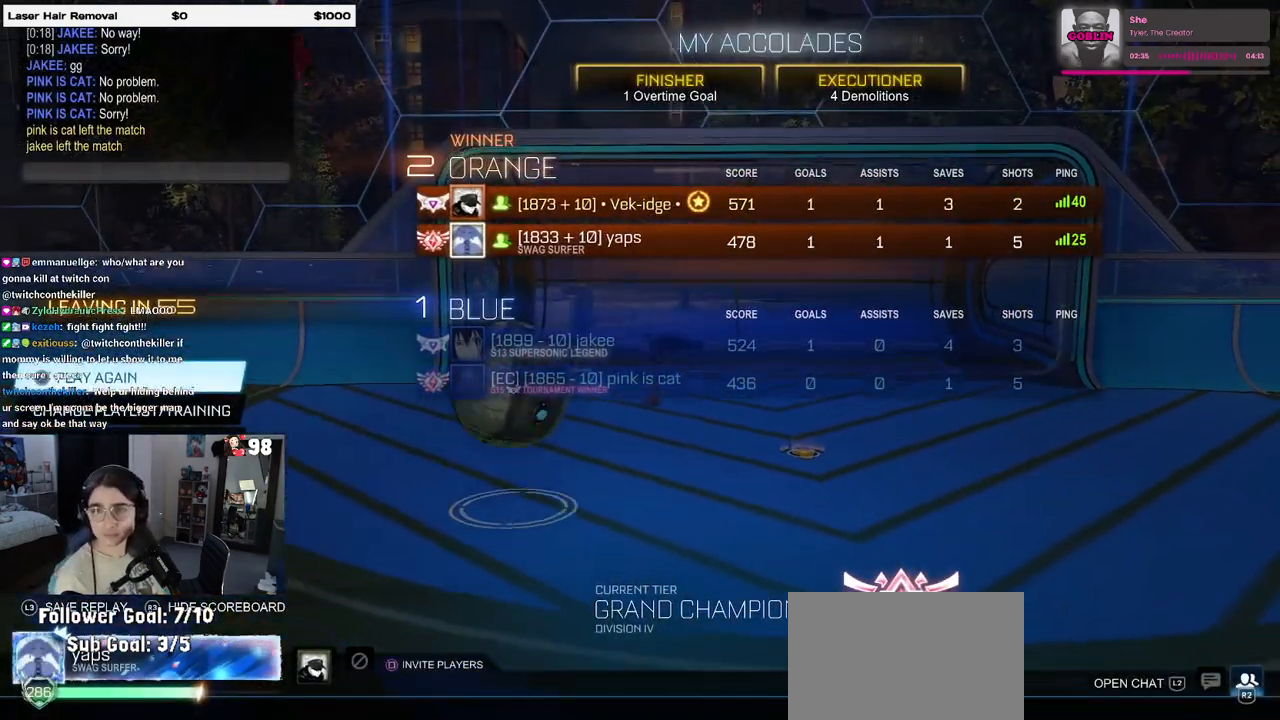
{"buttons": [], "left_stick": "center", "right_stick": "center", "events": []}
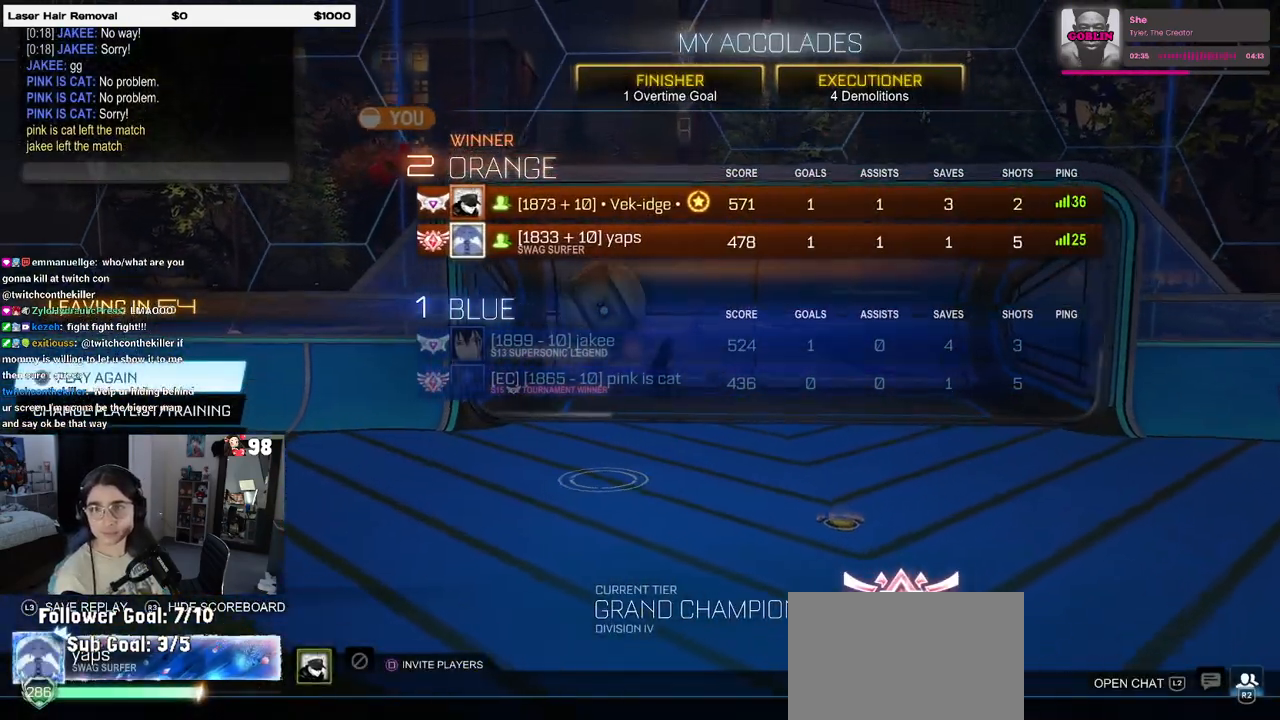
{"buttons": [], "left_stick": "center", "right_stick": "center", "events": []}
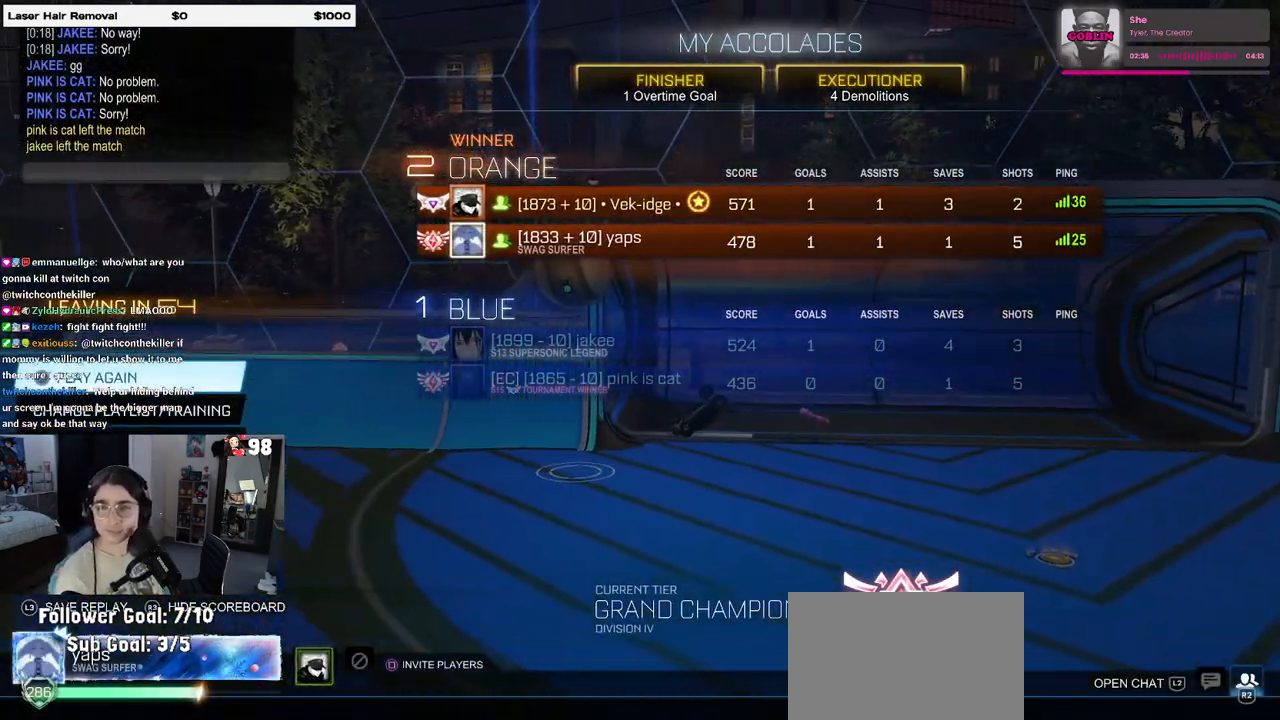
{"buttons": [], "left_stick": "center", "right_stick": "center", "events": []}
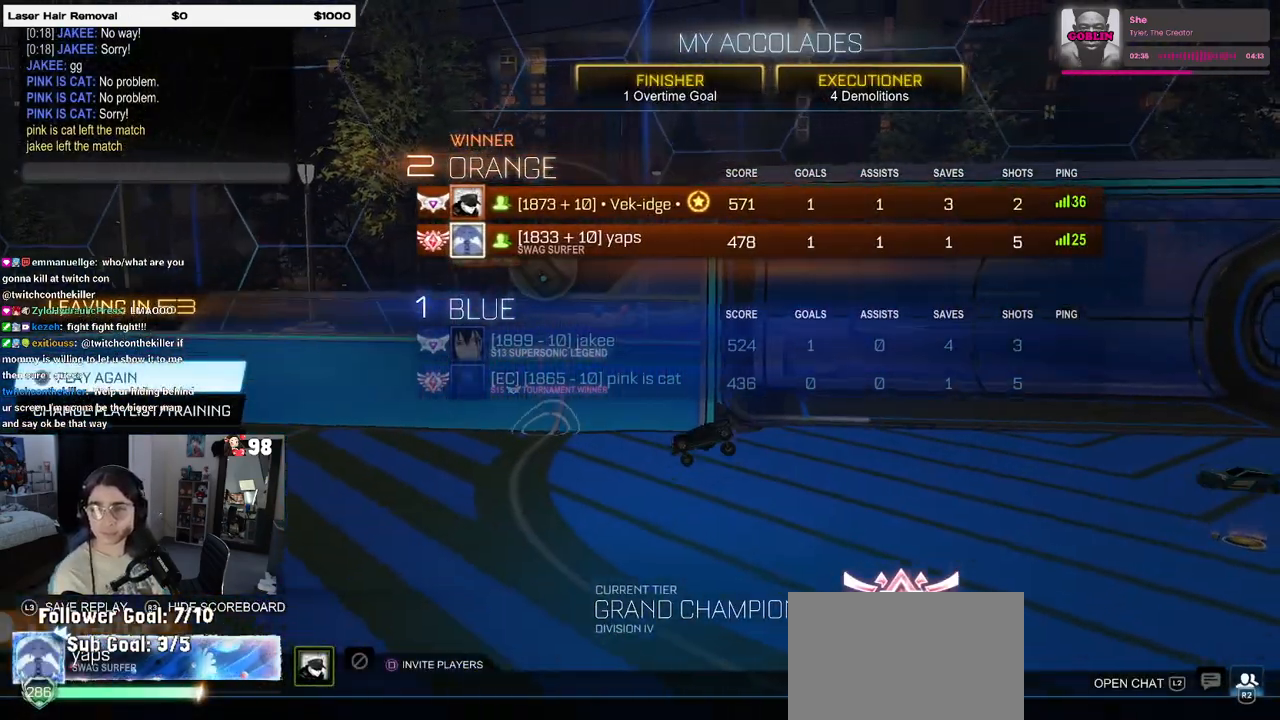
{"buttons": [], "left_stick": "center", "right_stick": "center", "events": []}
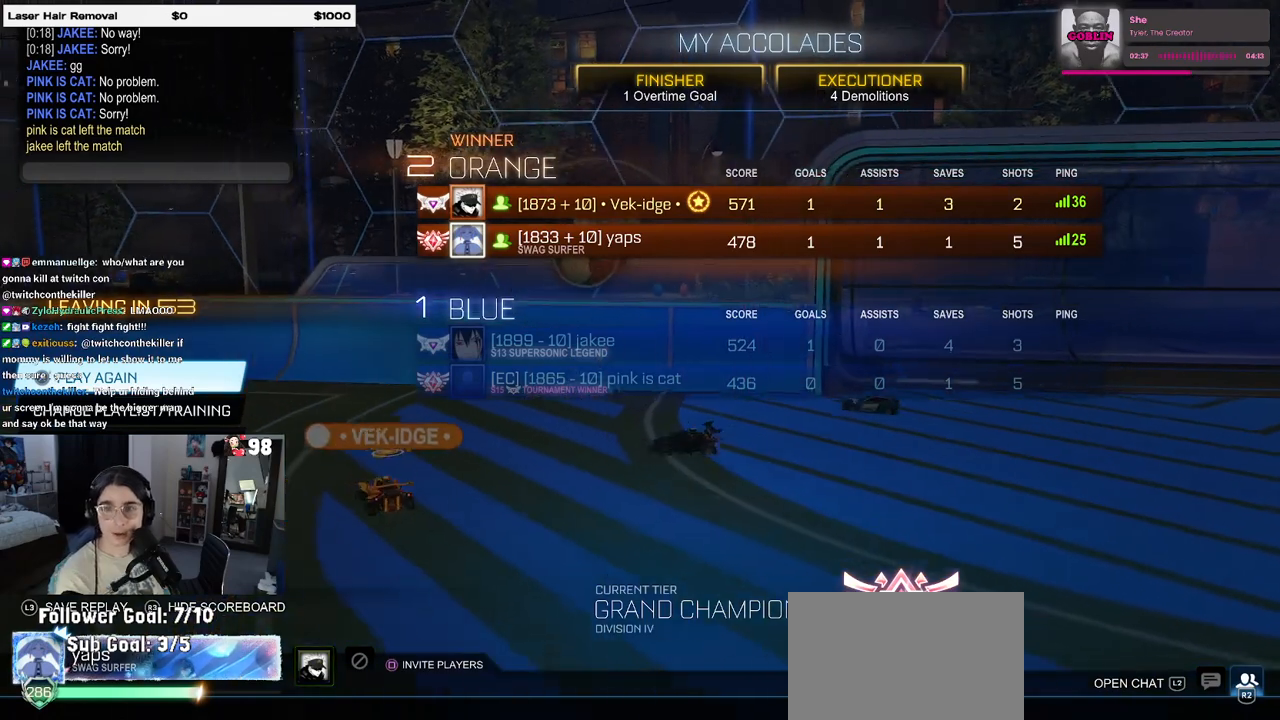
{"buttons": [], "left_stick": "center", "right_stick": "center", "events": []}
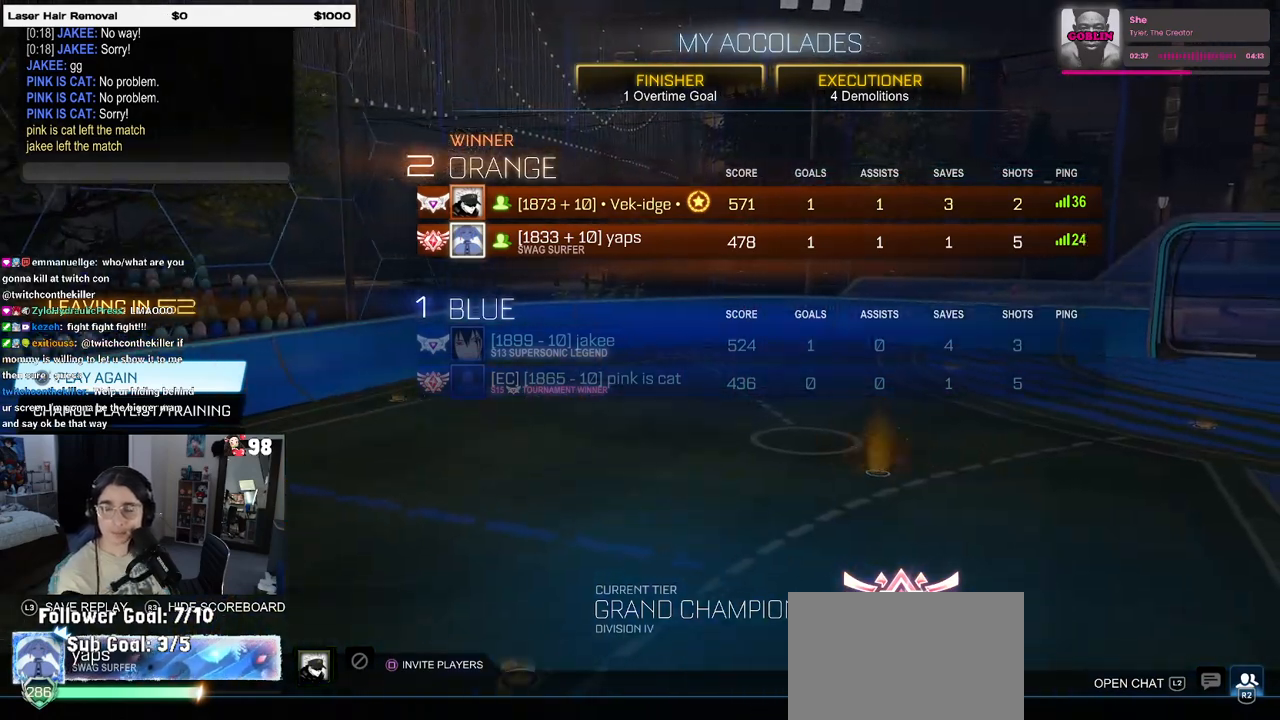
{"buttons": [], "left_stick": "center", "right_stick": "center", "events": []}
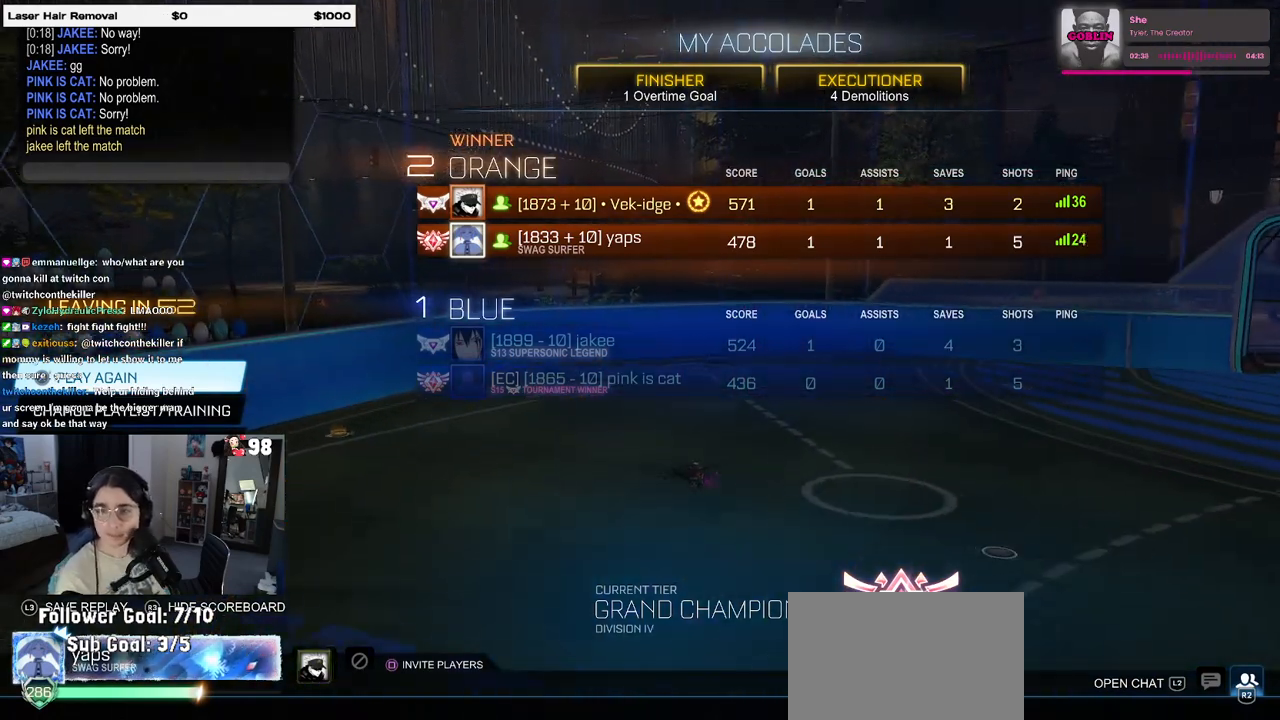
{"buttons": [], "left_stick": "center", "right_stick": "center", "events": [[300, "CROSS", "down"], [367, "CROSS", "up"]]}
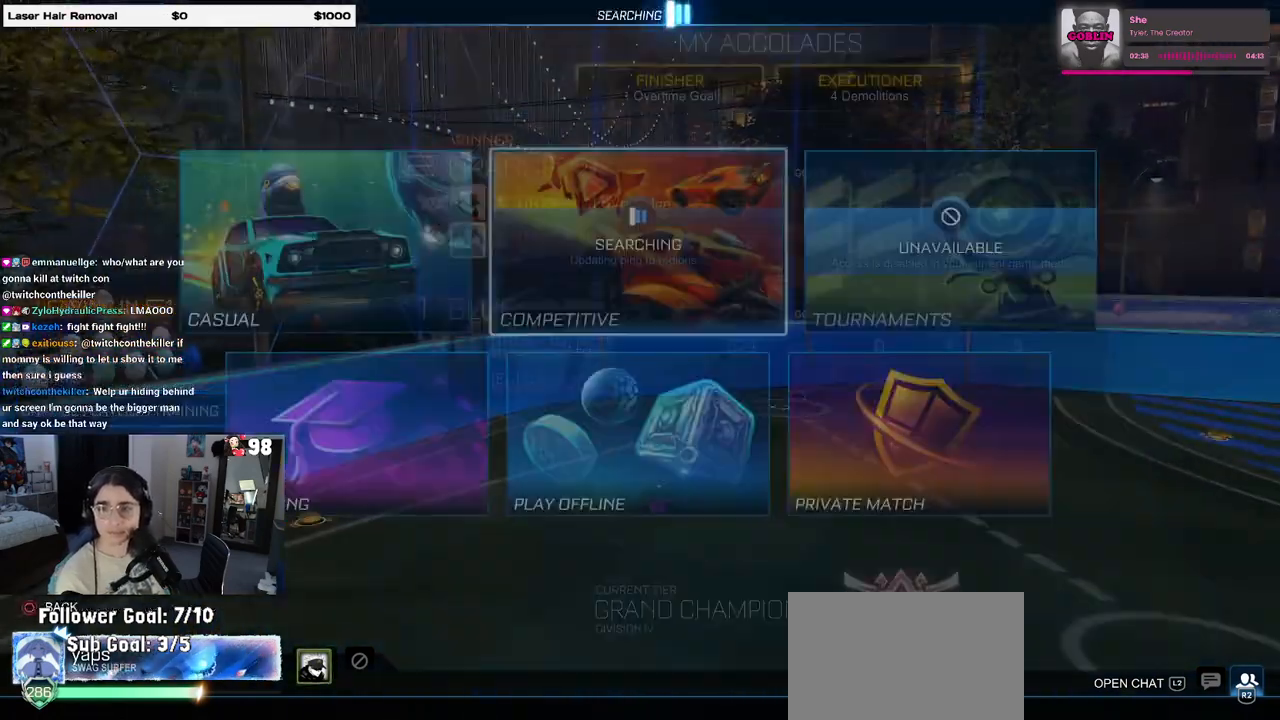
{"buttons": [], "left_stick": "center", "right_stick": "center", "events": []}
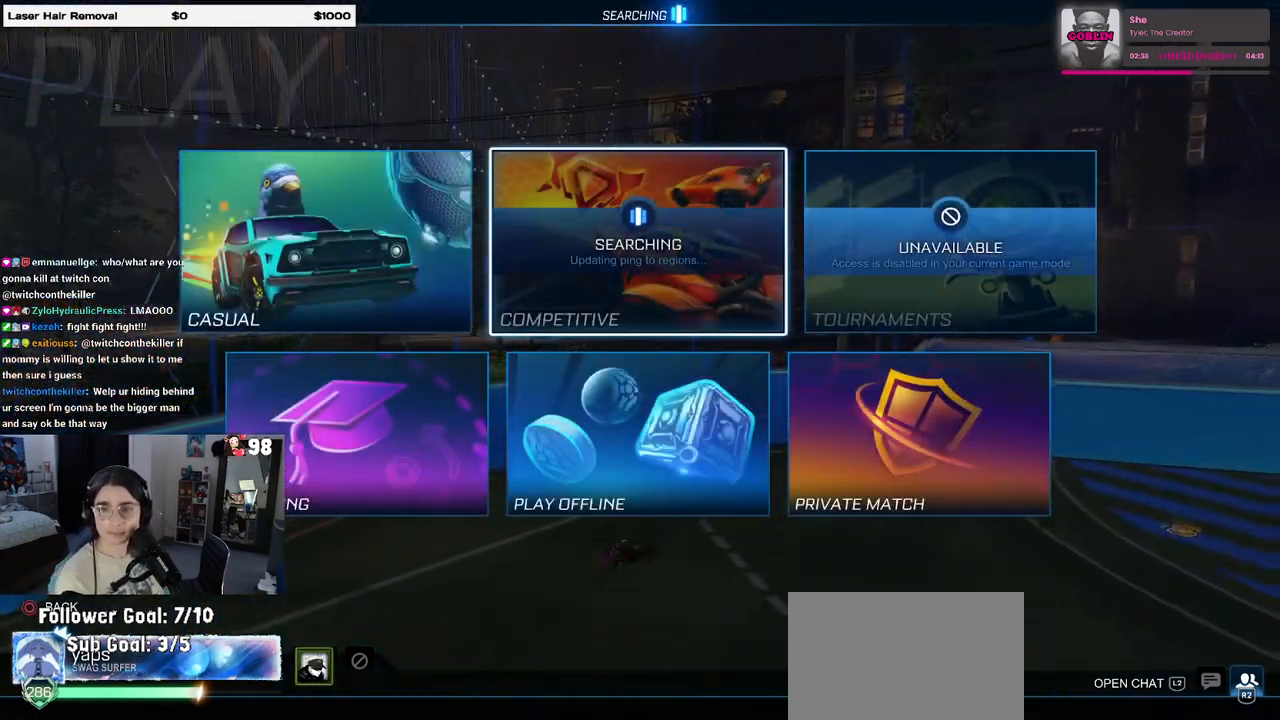
{"buttons": ["DPAD_DOWN"], "left_stick": "center", "right_stick": "center", "events": [[500, "DPAD_DOWN", "down"]]}
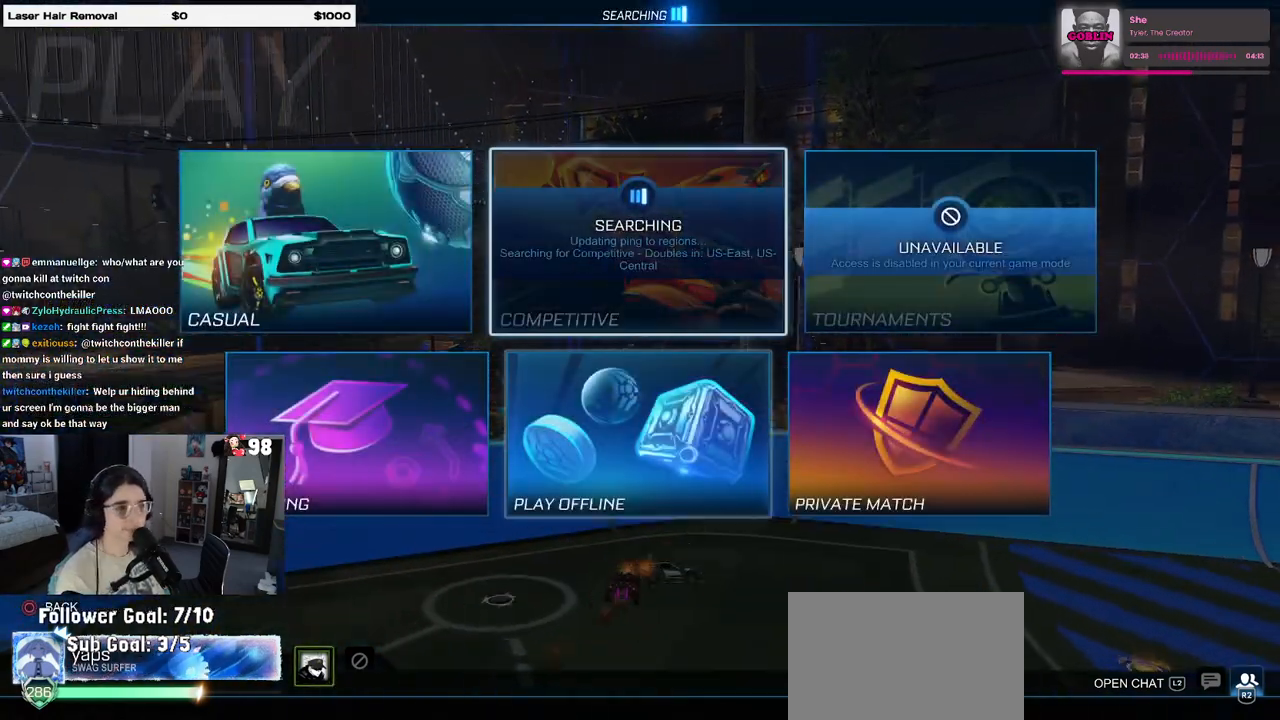
{"buttons": [], "left_stick": "center", "right_stick": "center", "events": [[67, "DPAD_DOWN", "up"], [217, "DPAD_LEFT", "down"], [333, "DPAD_LEFT", "up"], [350, "CROSS", "down"], [450, "CROSS", "up"]]}
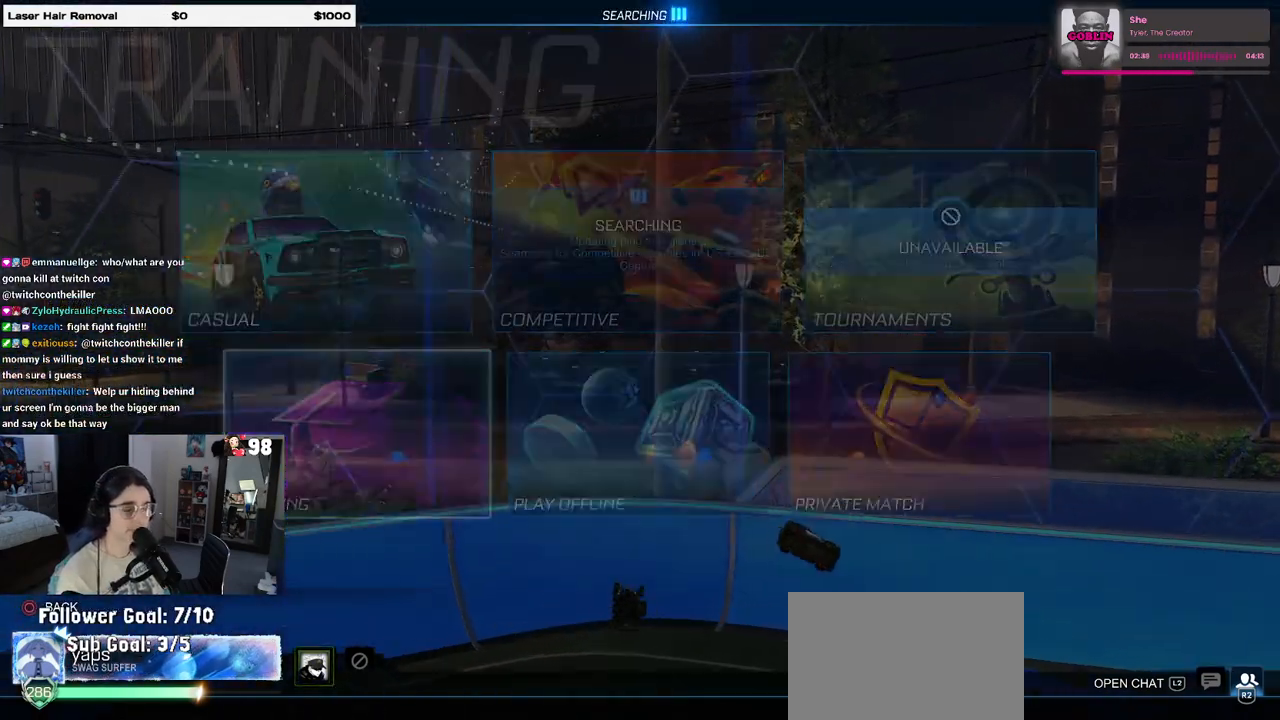
{"buttons": ["CROSS"], "left_stick": "center", "right_stick": "center", "events": [[467, "CROSS", "down"]]}